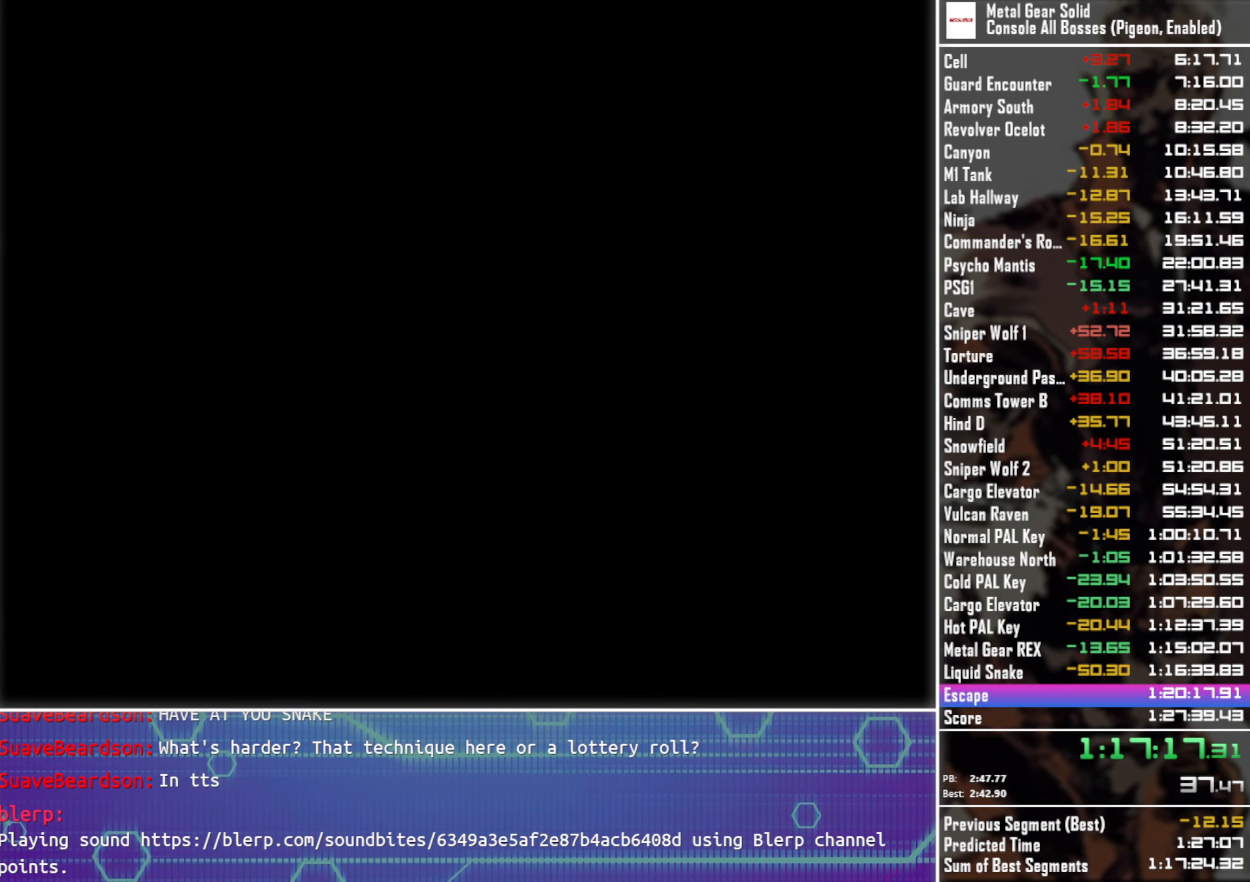
Gameplay with a controller (PlayStation layout); each line is a JSON object with the inputs held at the frame after it. "events" lists button and stick changes between this image and that frame as [ms after this image, input, new state], when the widget could be followed in between. This document gives stick clicks only as held states, not as events. Not read: R3 right_stick.
{"buttons": [], "left_stick": "center", "events": []}
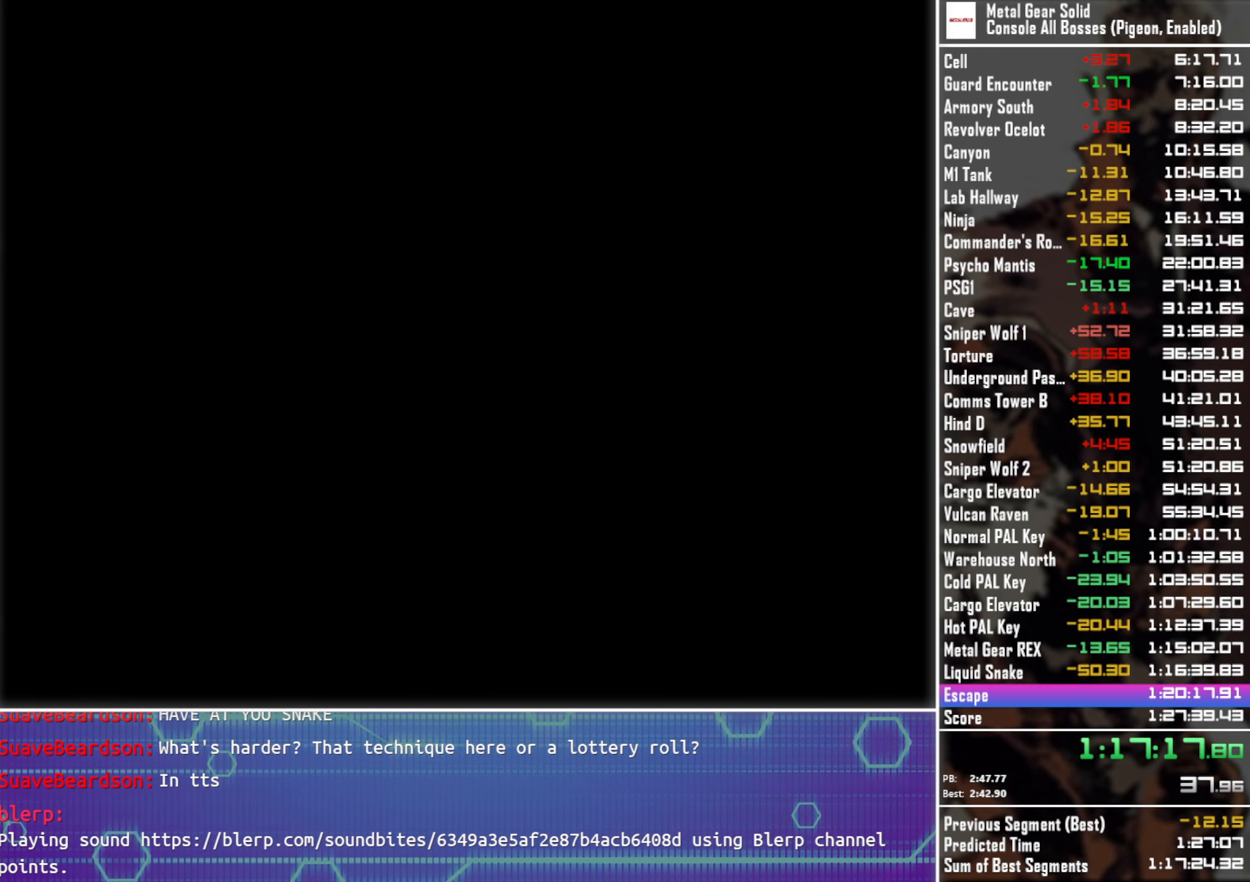
{"buttons": [], "left_stick": "center", "events": []}
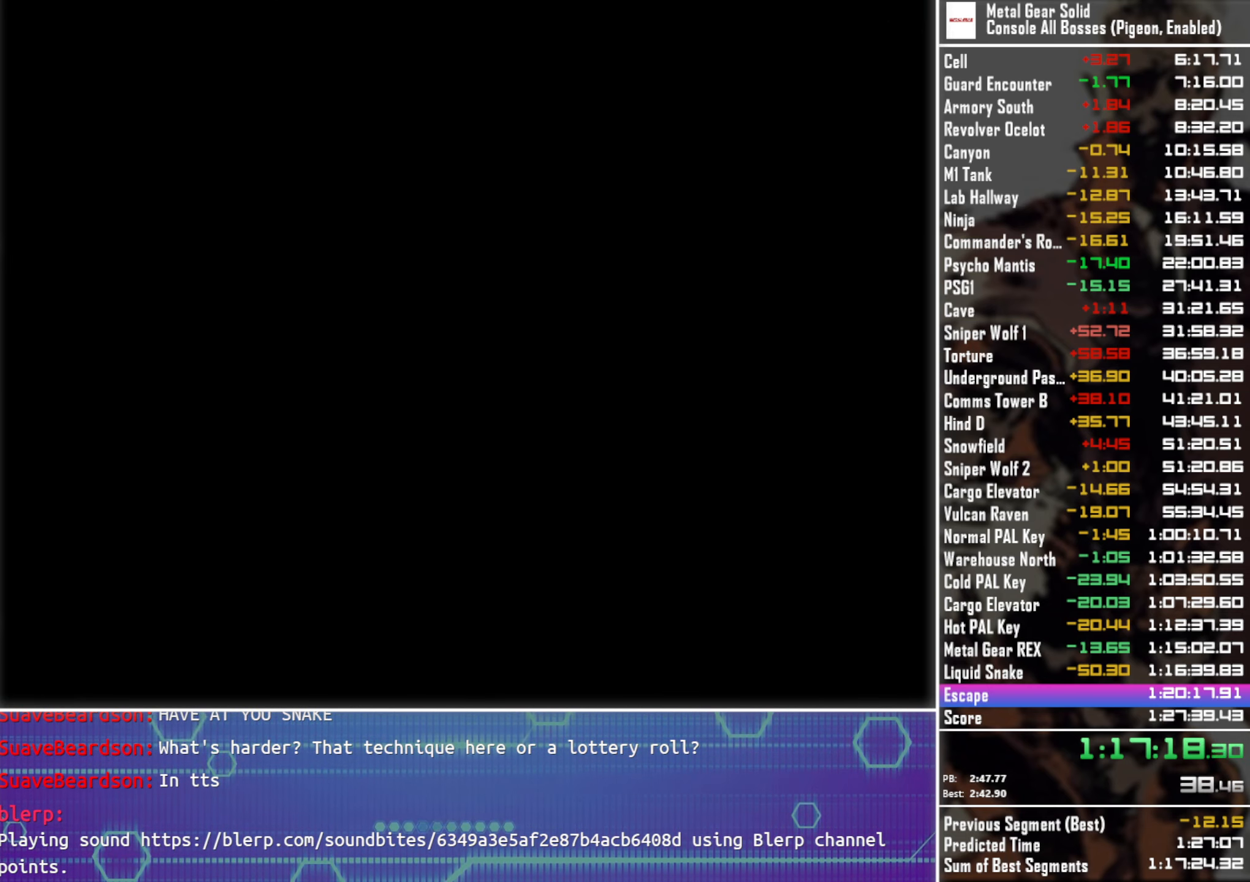
{"buttons": [], "left_stick": "center", "events": []}
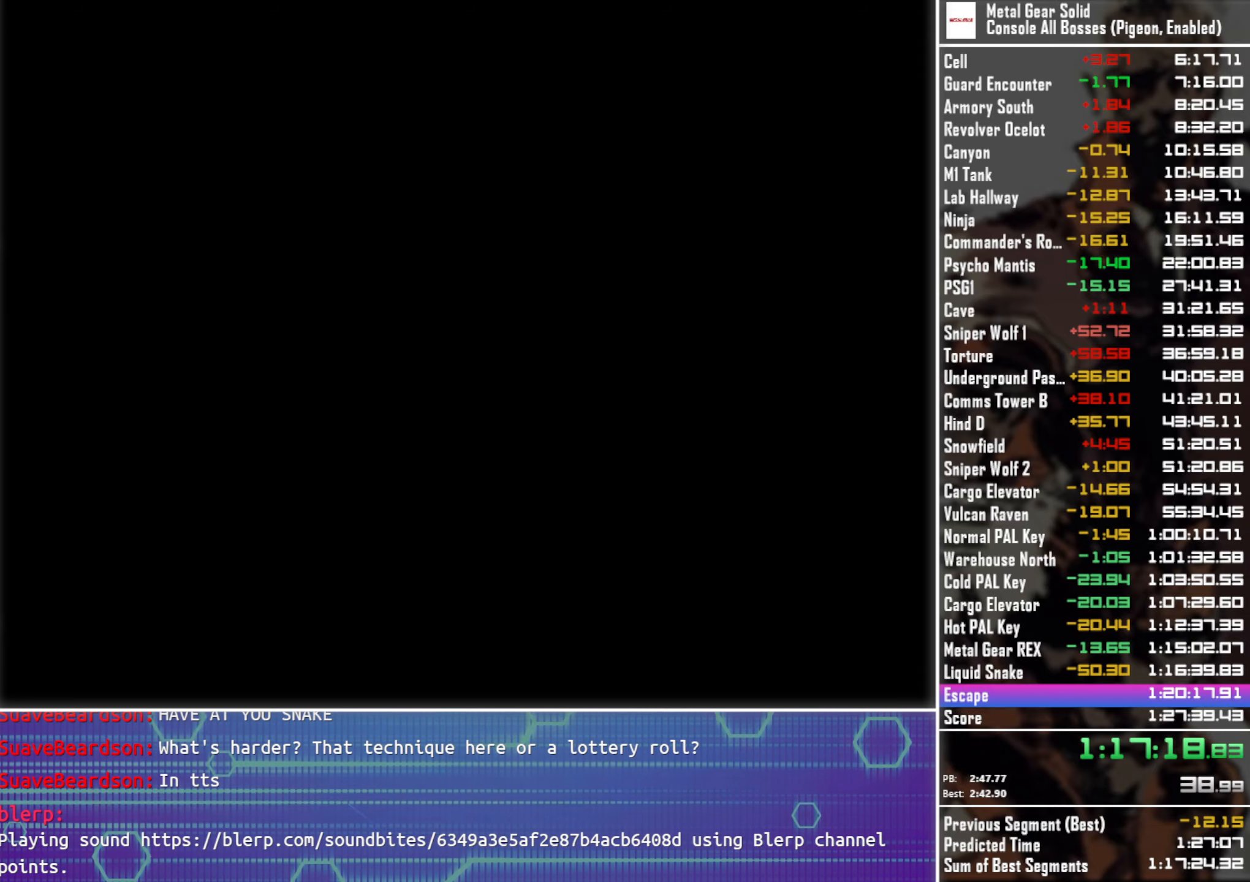
{"buttons": [], "left_stick": "center", "events": []}
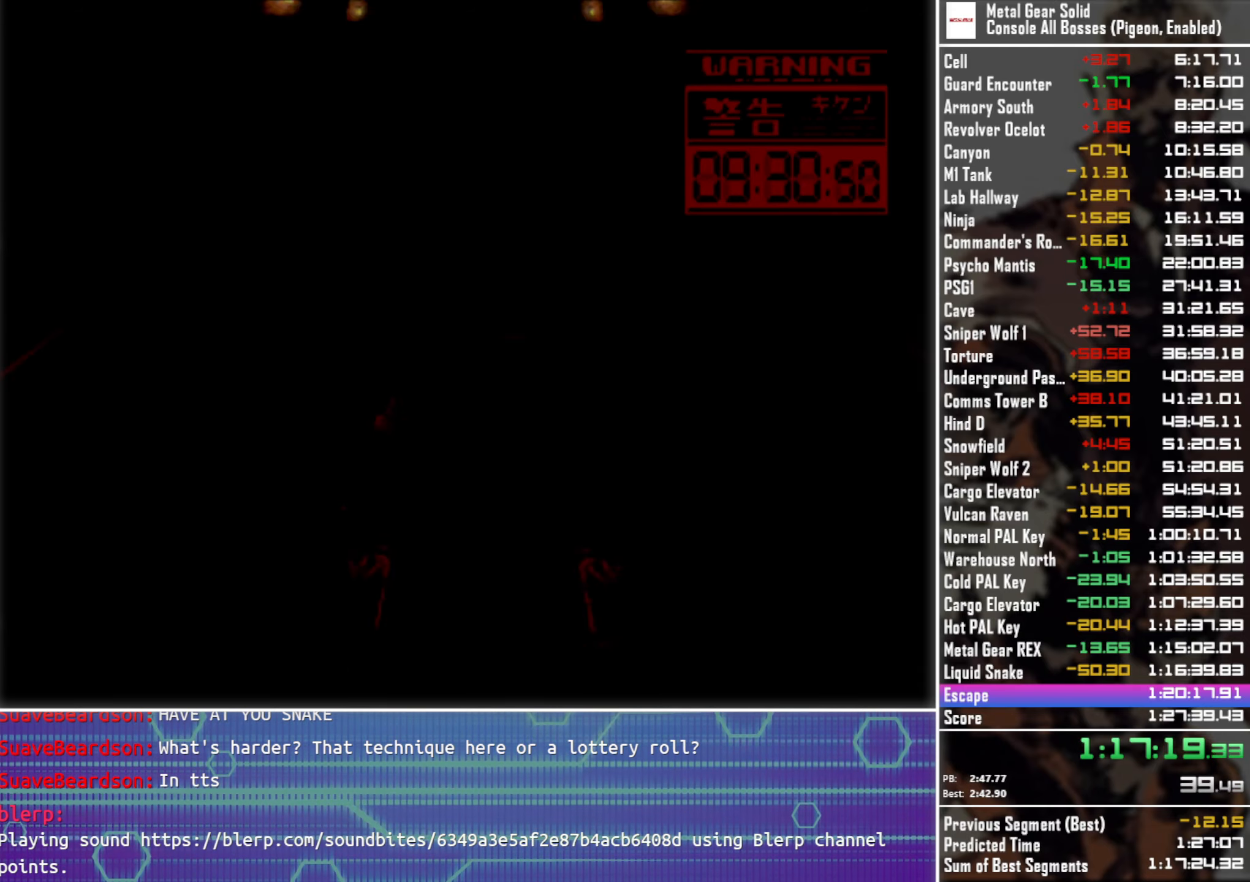
{"buttons": ["TRIANGLE"], "left_stick": "center", "events": [[333, "TRIANGLE", "down"]]}
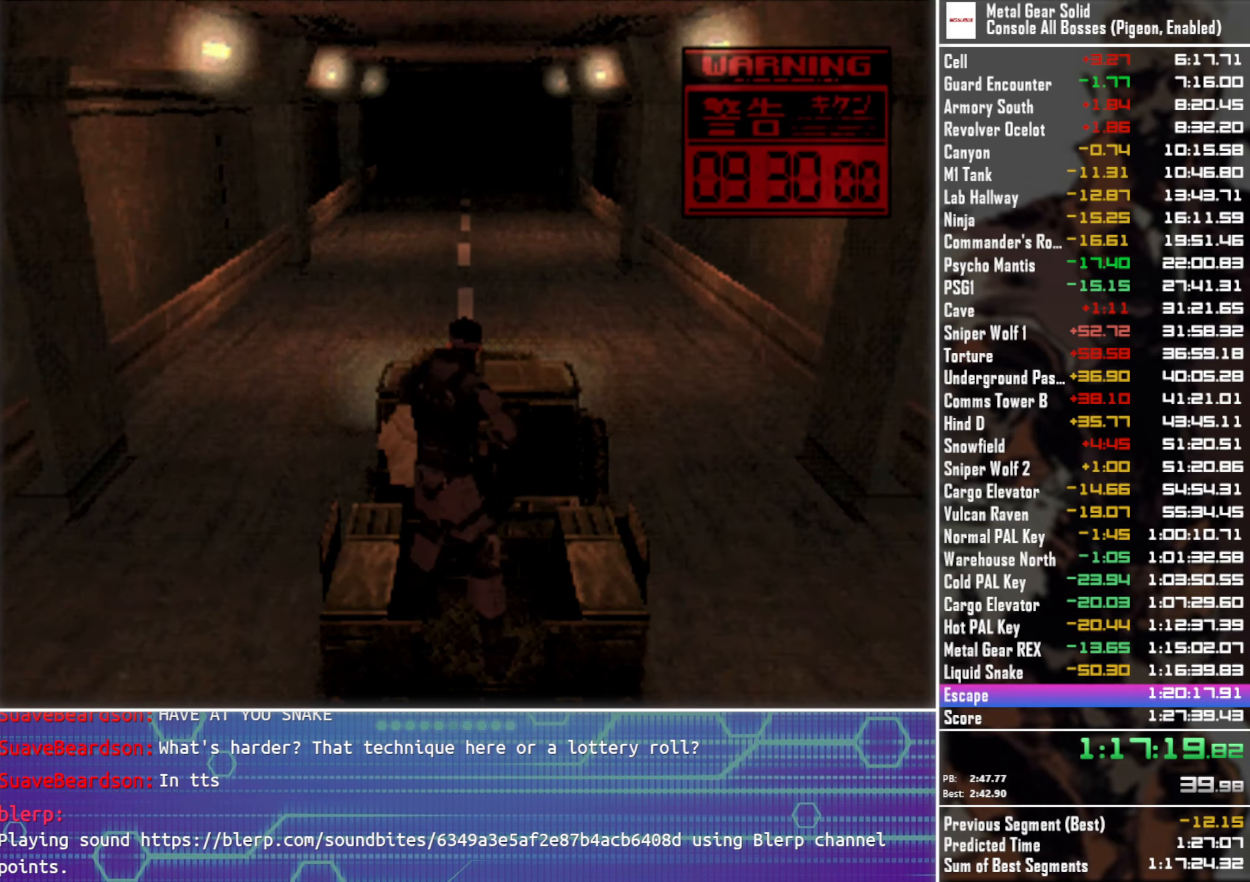
{"buttons": ["TRIANGLE", "DPAD_RIGHT"], "left_stick": "center", "events": [[250, "DPAD_RIGHT", "down"]]}
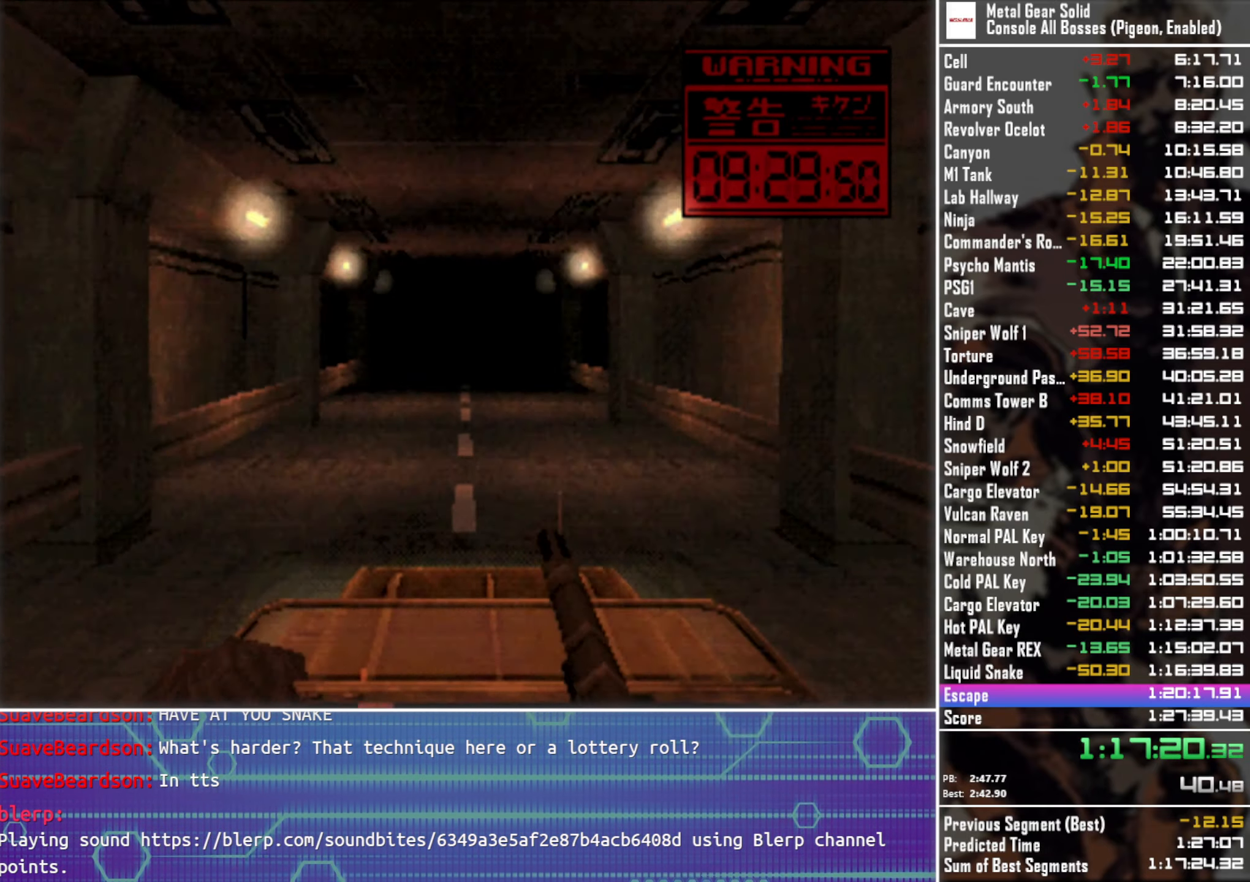
{"buttons": ["TRIANGLE", "DPAD_DOWN"], "left_stick": "center", "events": [[166, "DPAD_DOWN", "down"], [483, "DPAD_RIGHT", "up"]]}
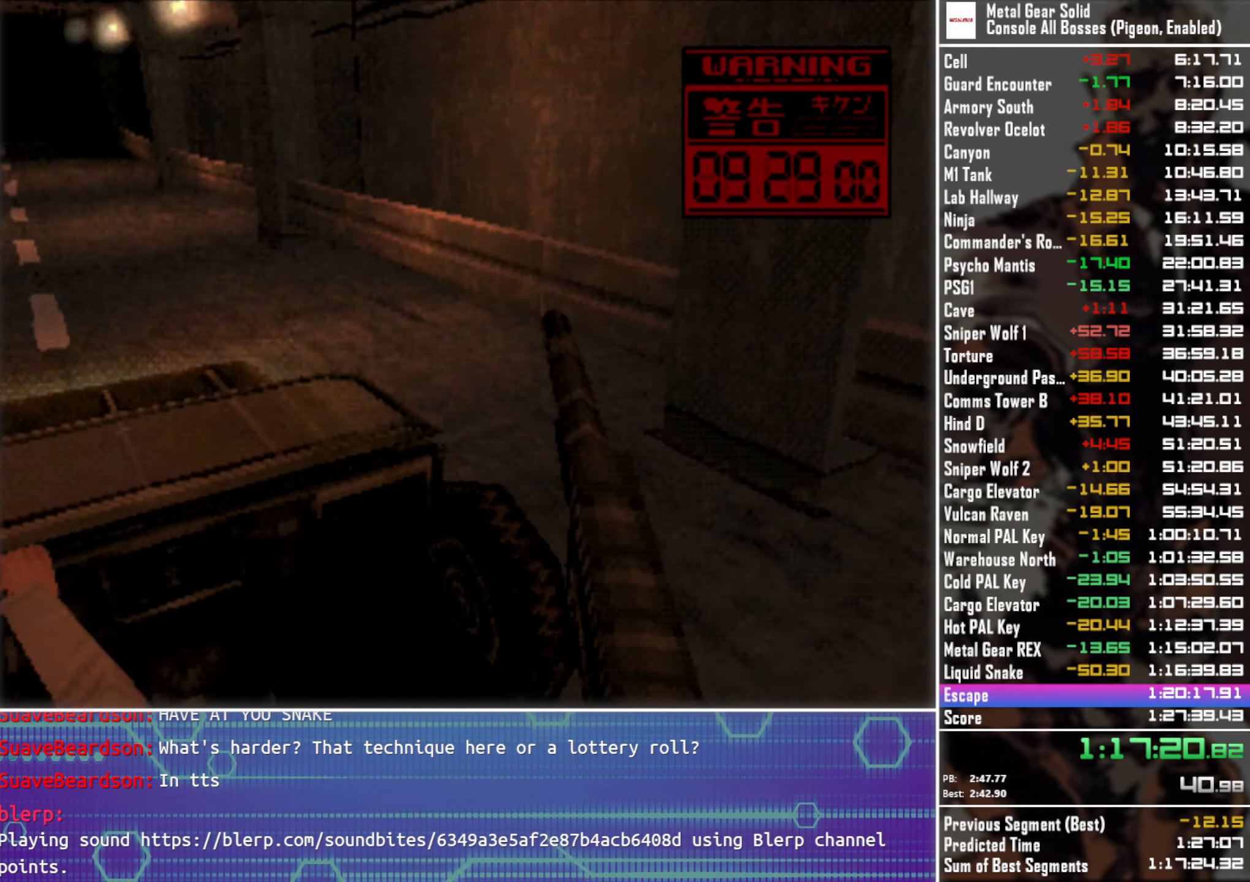
{"buttons": ["TRIANGLE", "DPAD_DOWN", "DPAD_LEFT"], "left_stick": "center", "events": [[100, "DPAD_RIGHT", "down"], [200, "DPAD_RIGHT", "up"], [333, "DPAD_LEFT", "down"]]}
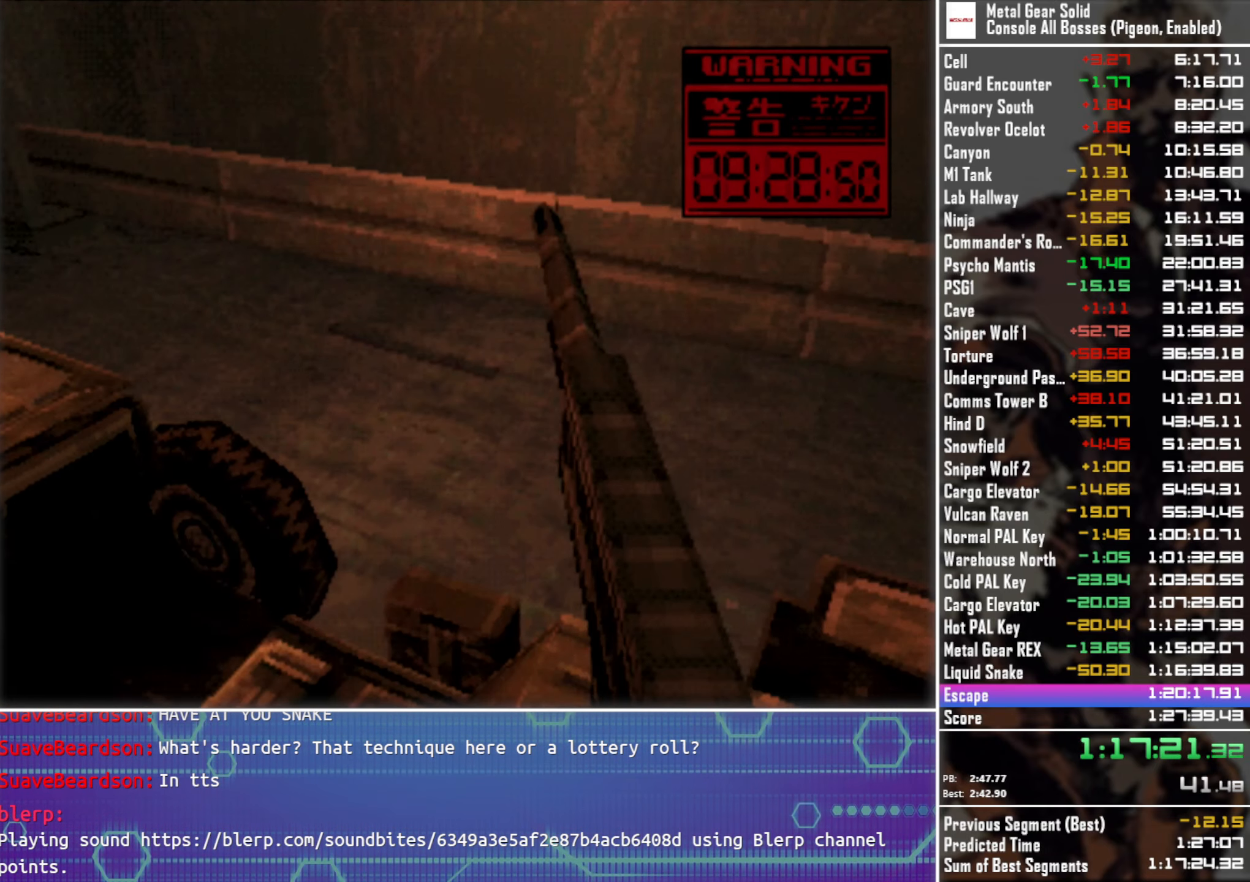
{"buttons": ["TRIANGLE", "DPAD_DOWN"], "left_stick": "center", "events": [[50, "DPAD_LEFT", "up"], [316, "DPAD_LEFT", "down"], [450, "DPAD_LEFT", "up"]]}
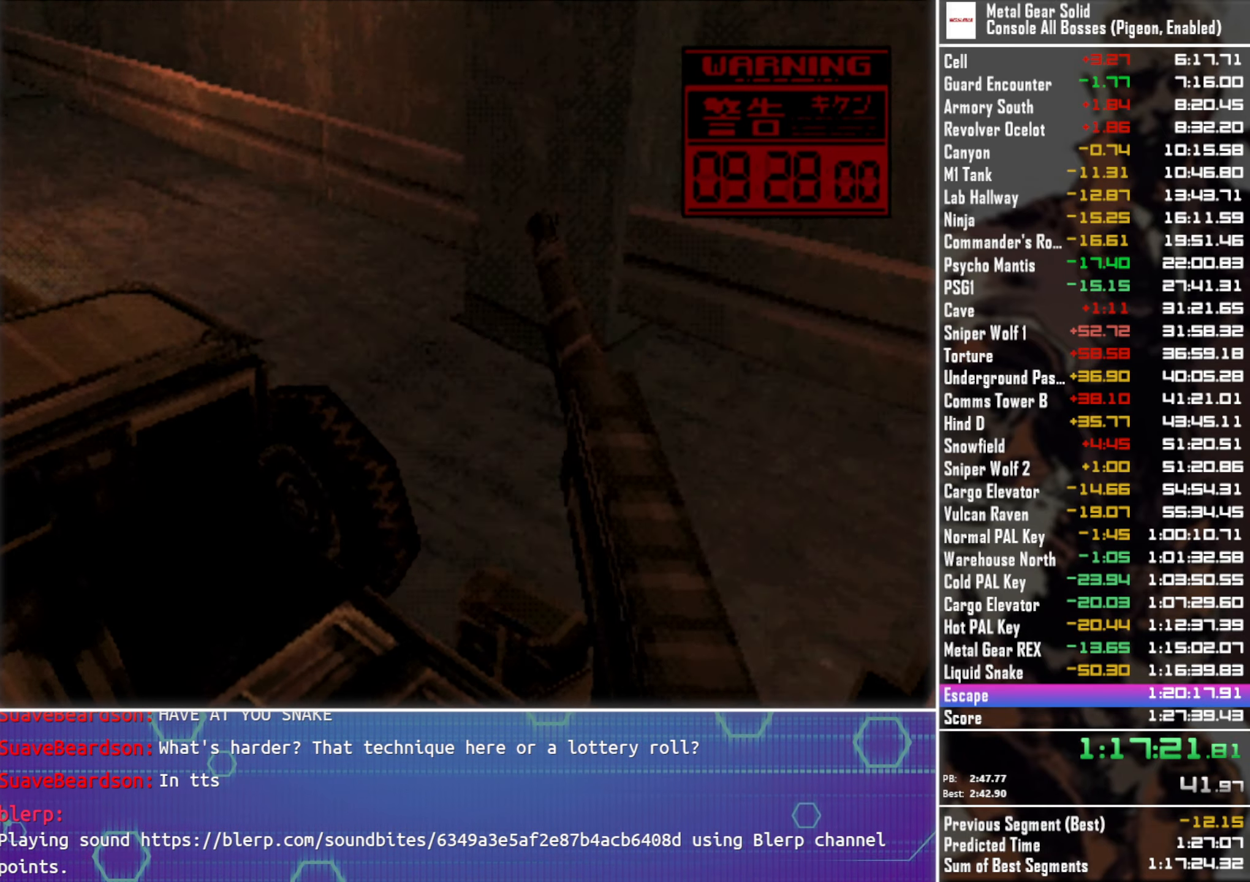
{"buttons": ["TRIANGLE", "DPAD_DOWN"], "left_stick": "center", "events": []}
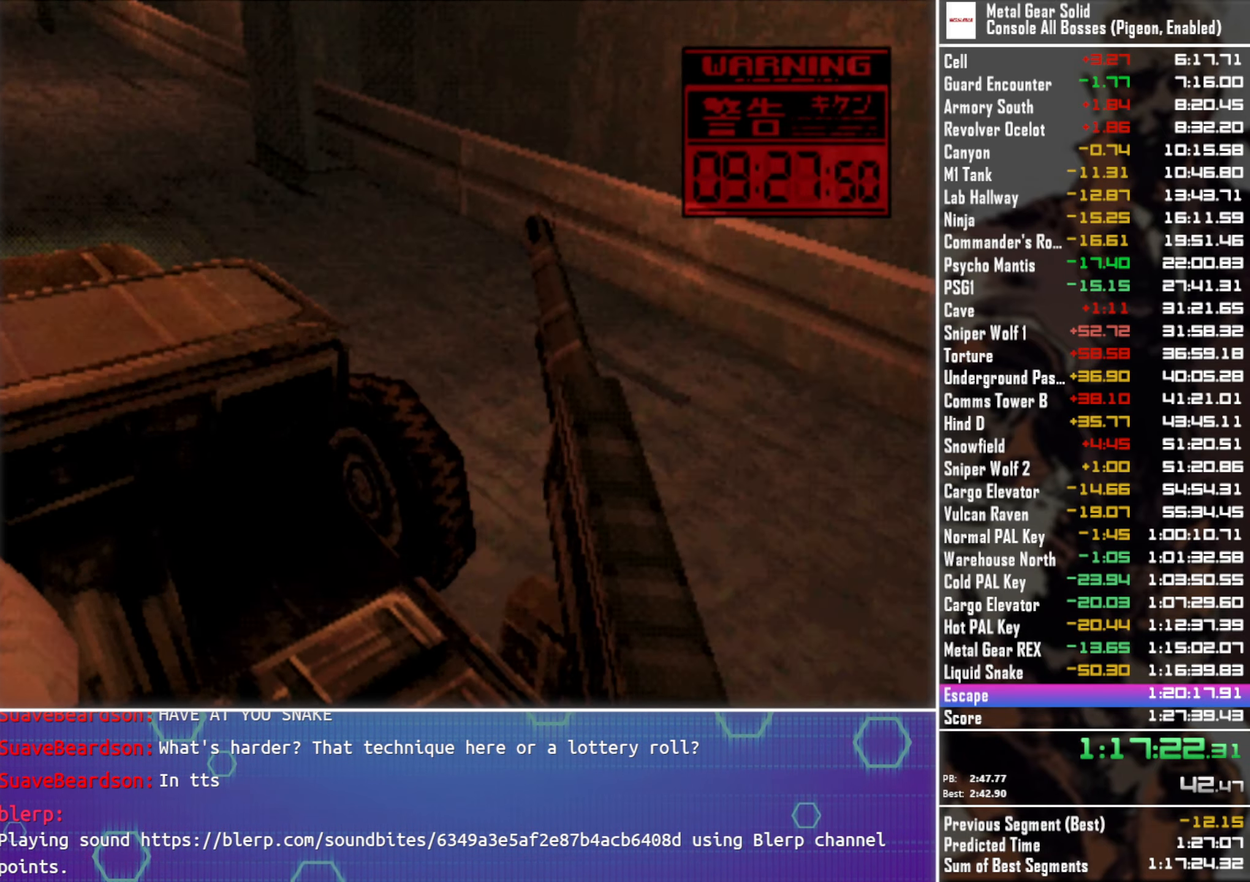
{"buttons": ["TRIANGLE"], "left_stick": "center", "events": [[166, "DPAD_DOWN", "up"]]}
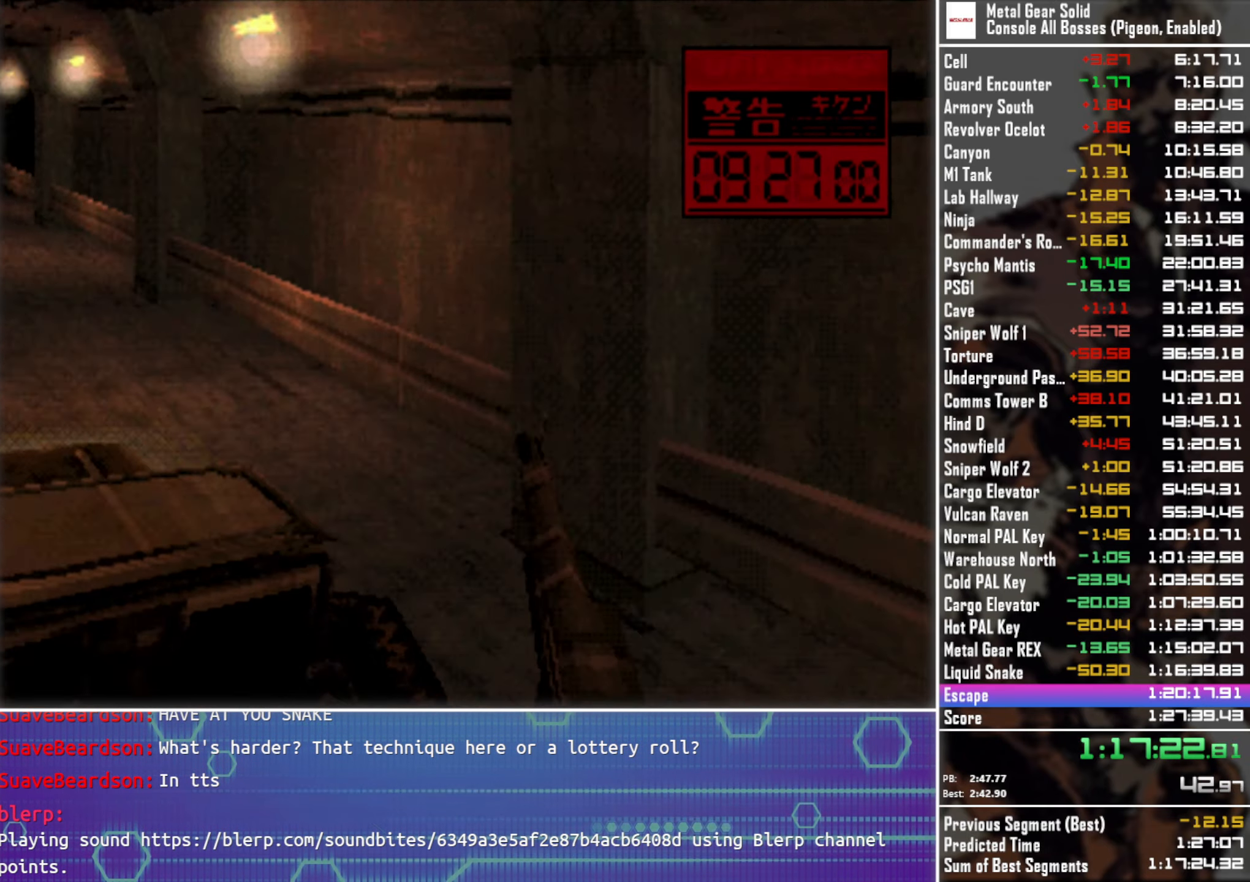
{"buttons": ["TRIANGLE"], "left_stick": "center", "events": []}
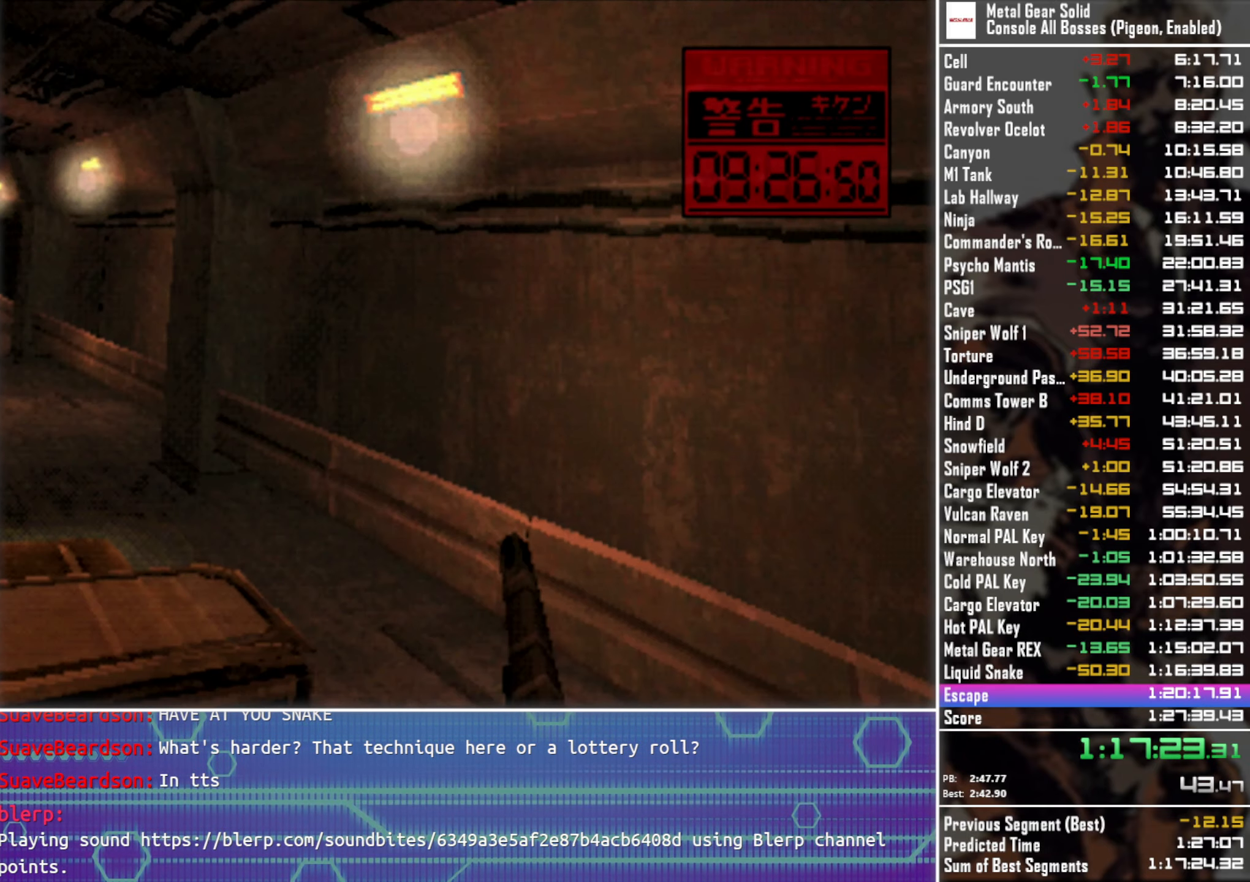
{"buttons": ["TRIANGLE"], "left_stick": "center", "events": []}
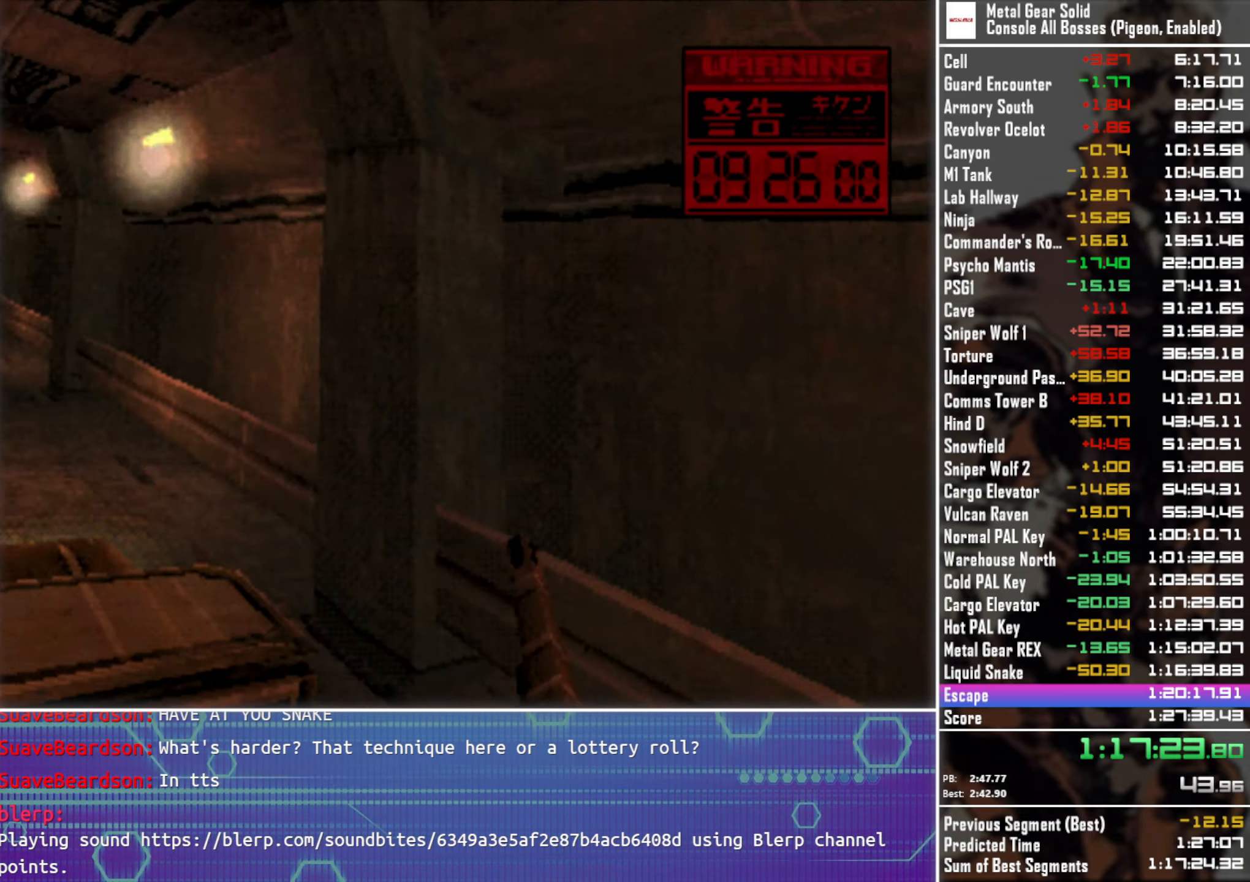
{"buttons": ["TRIANGLE"], "left_stick": "center", "events": []}
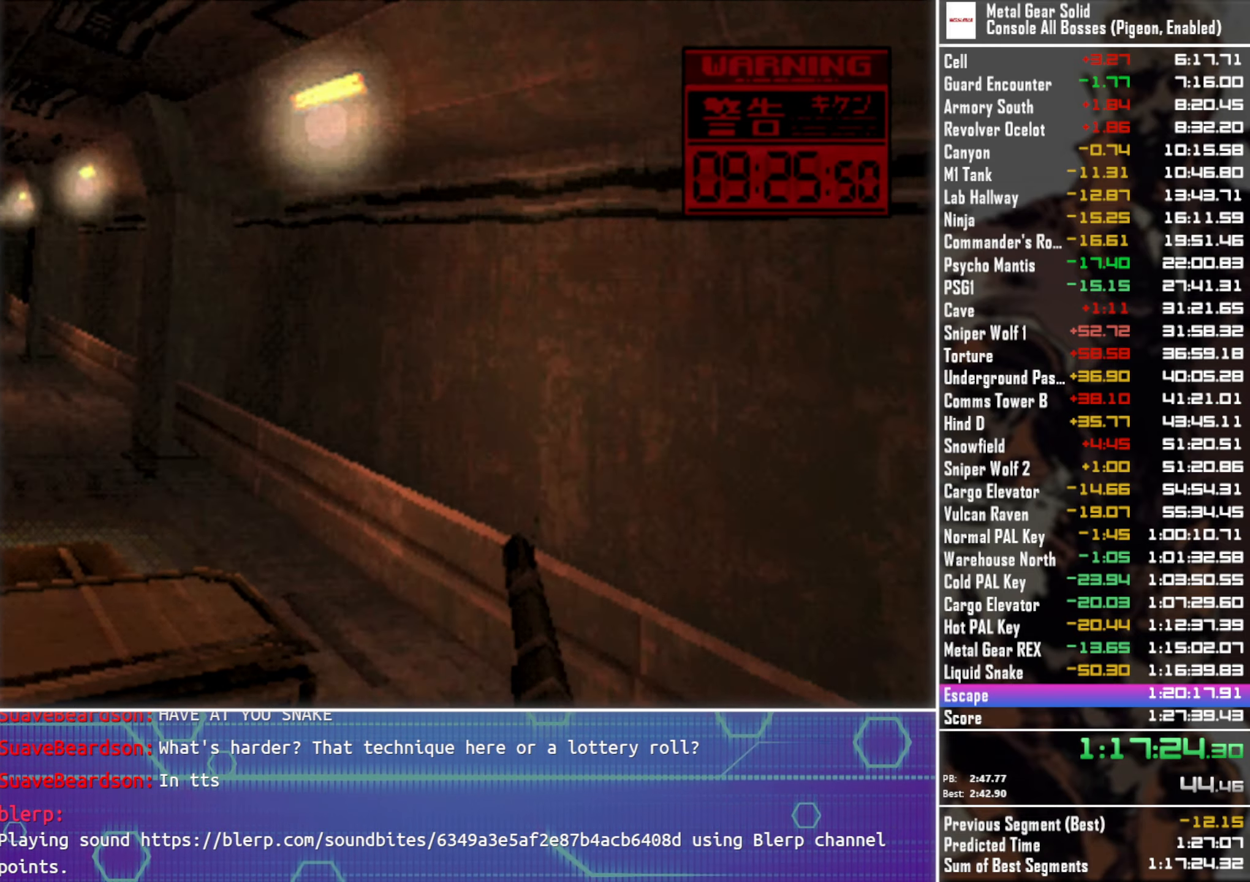
{"buttons": ["TRIANGLE"], "left_stick": "center", "events": []}
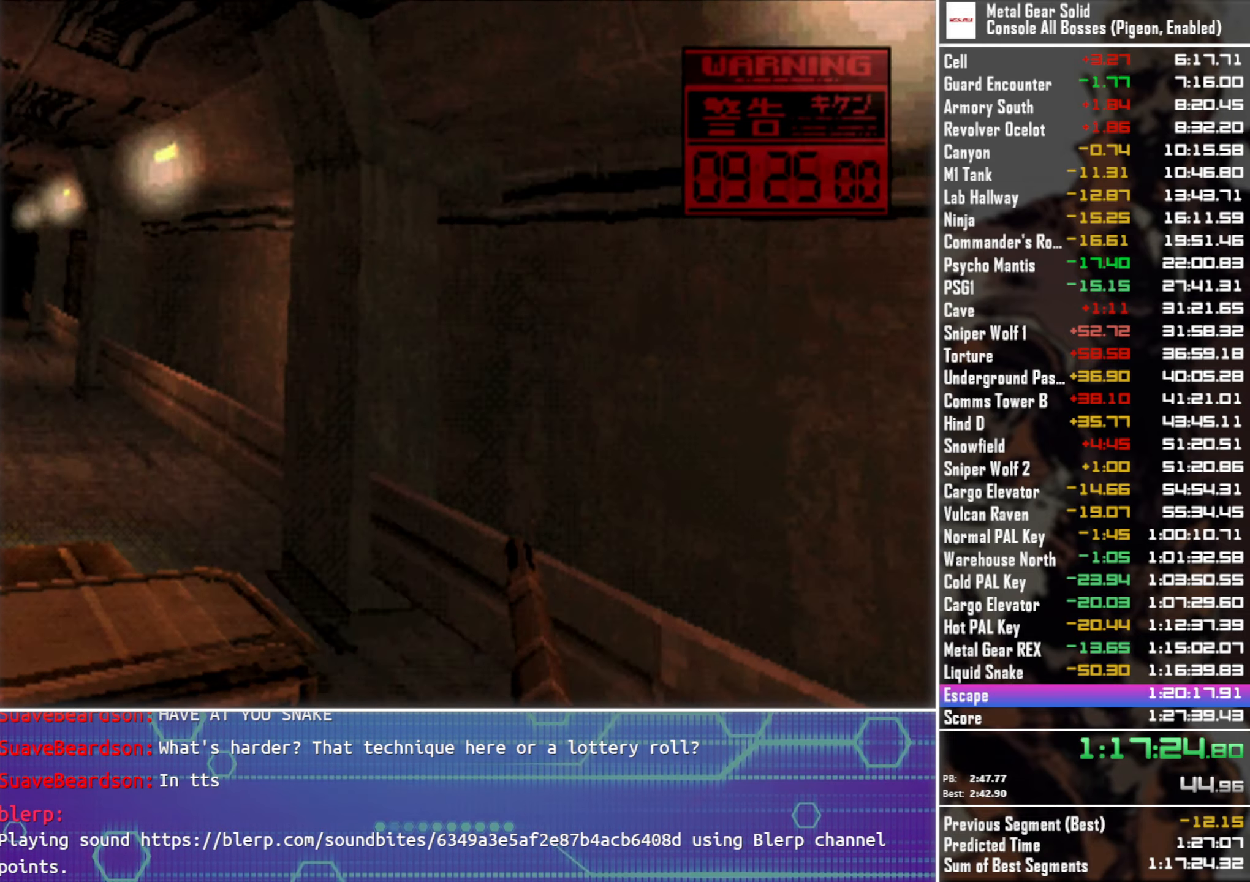
{"buttons": ["TRIANGLE"], "left_stick": "center", "events": []}
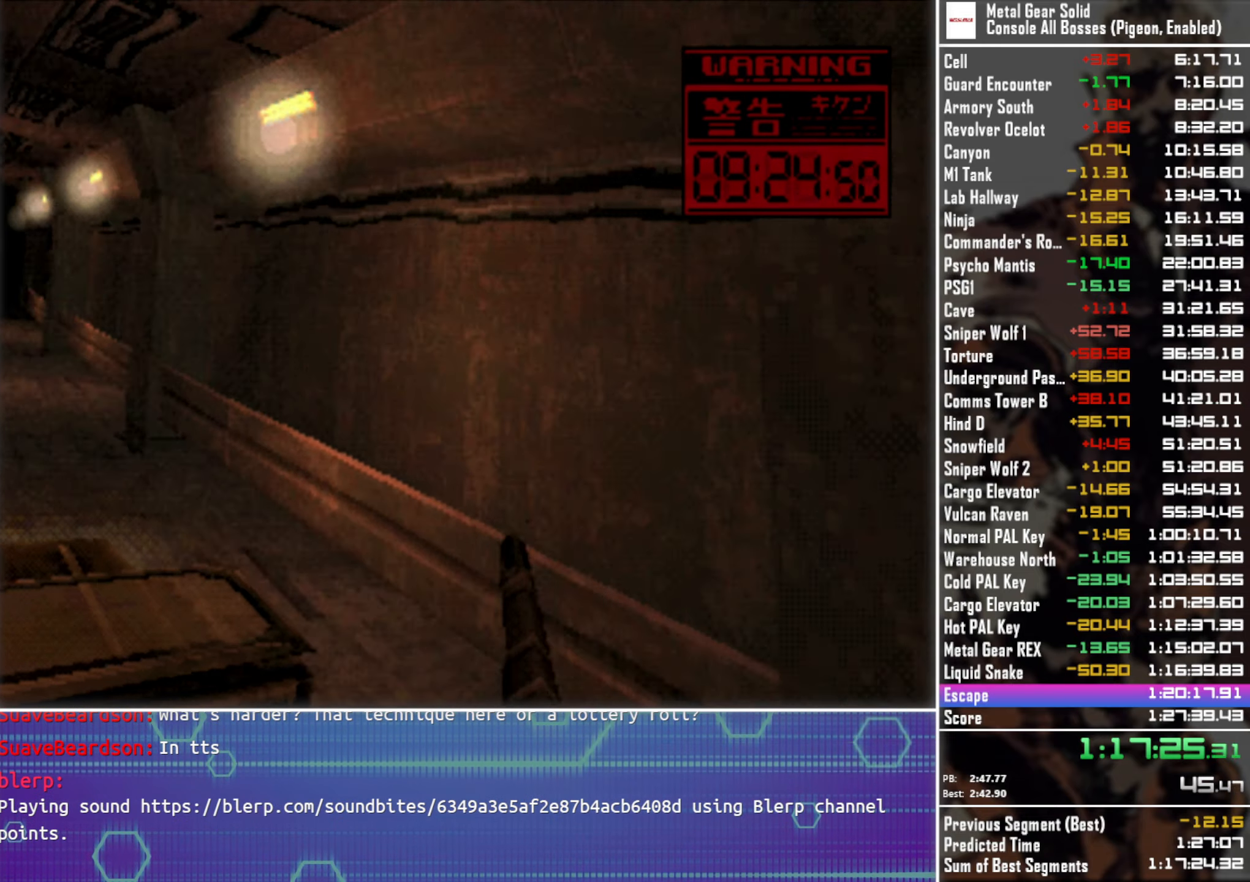
{"buttons": ["TRIANGLE"], "left_stick": "center", "events": []}
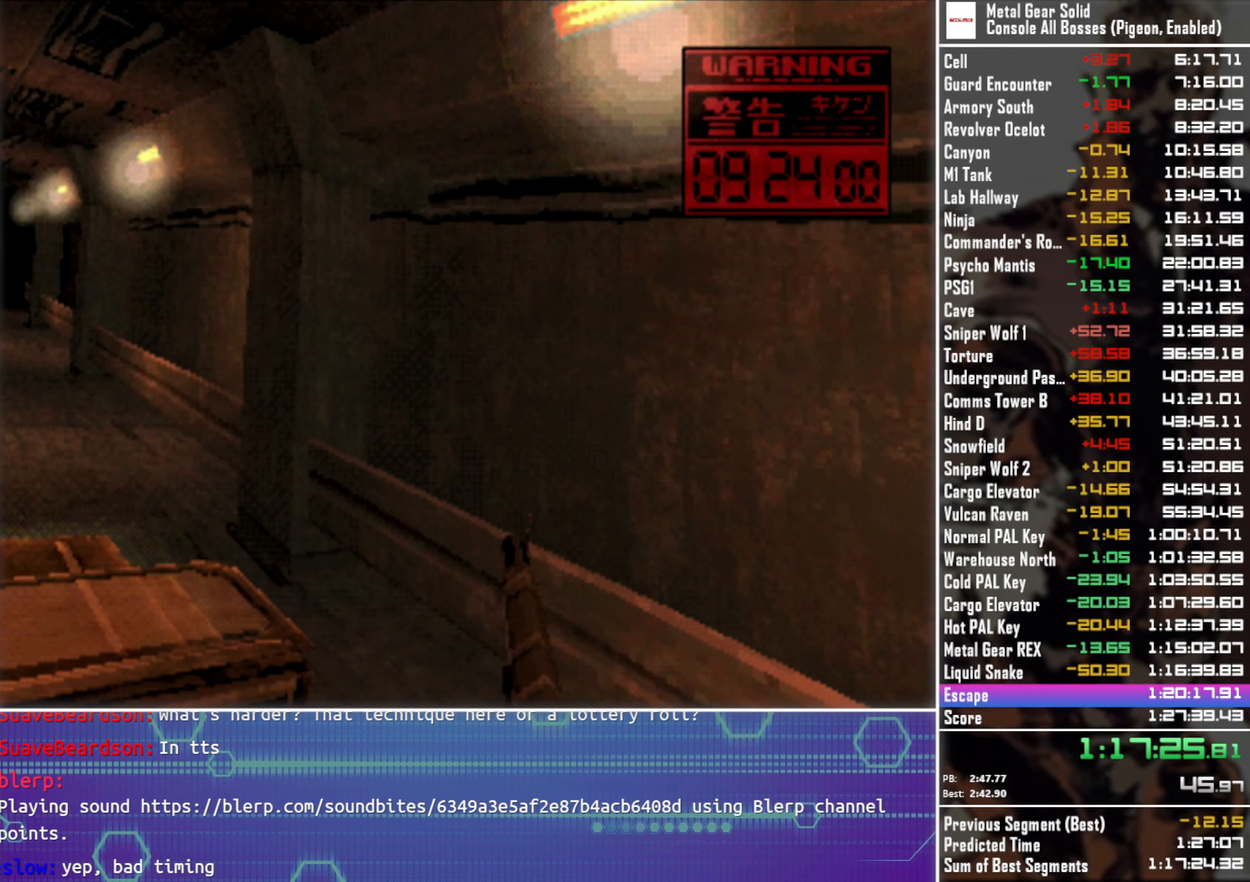
{"buttons": ["TRIANGLE", "DPAD_DOWN"], "left_stick": "center", "events": [[483, "DPAD_DOWN", "down"]]}
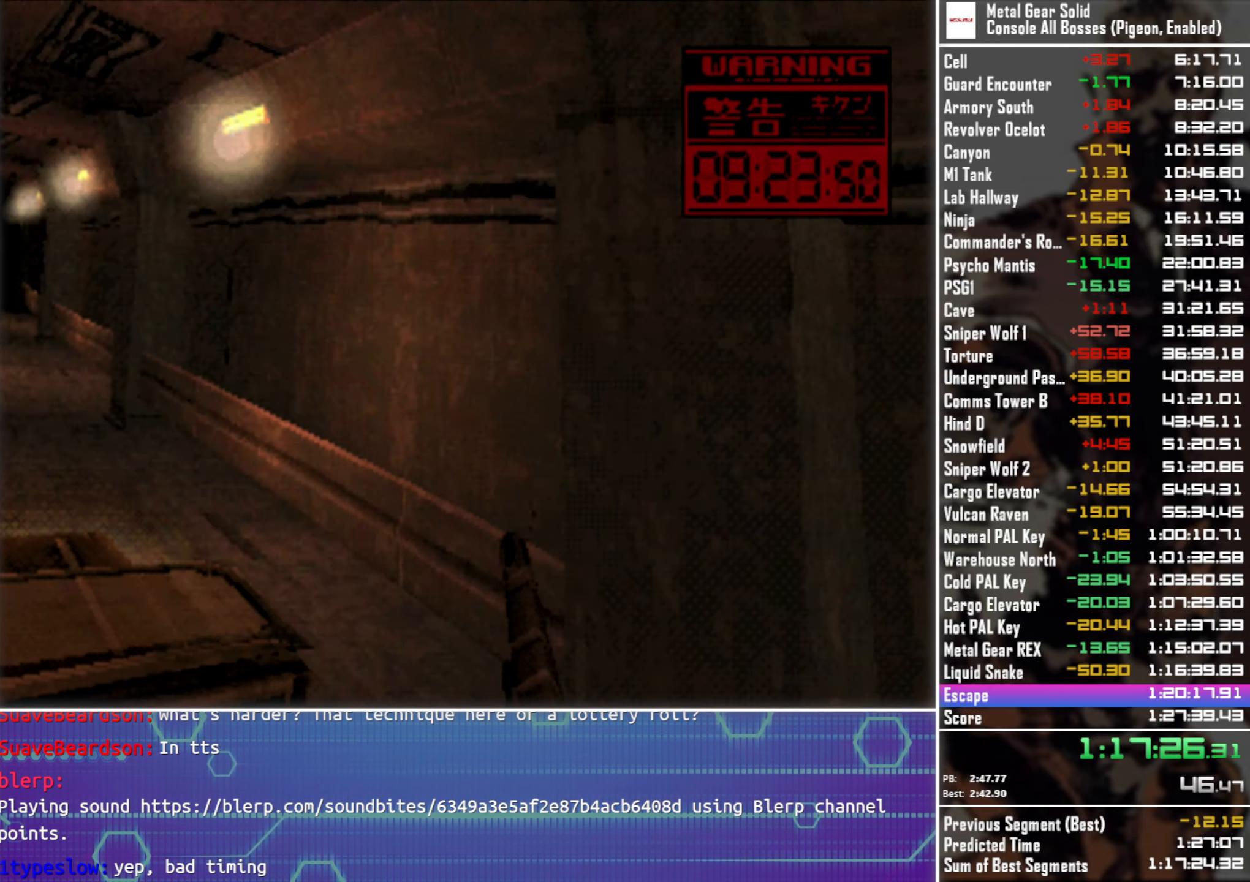
{"buttons": ["TRIANGLE", "DPAD_DOWN"], "left_stick": "center", "events": []}
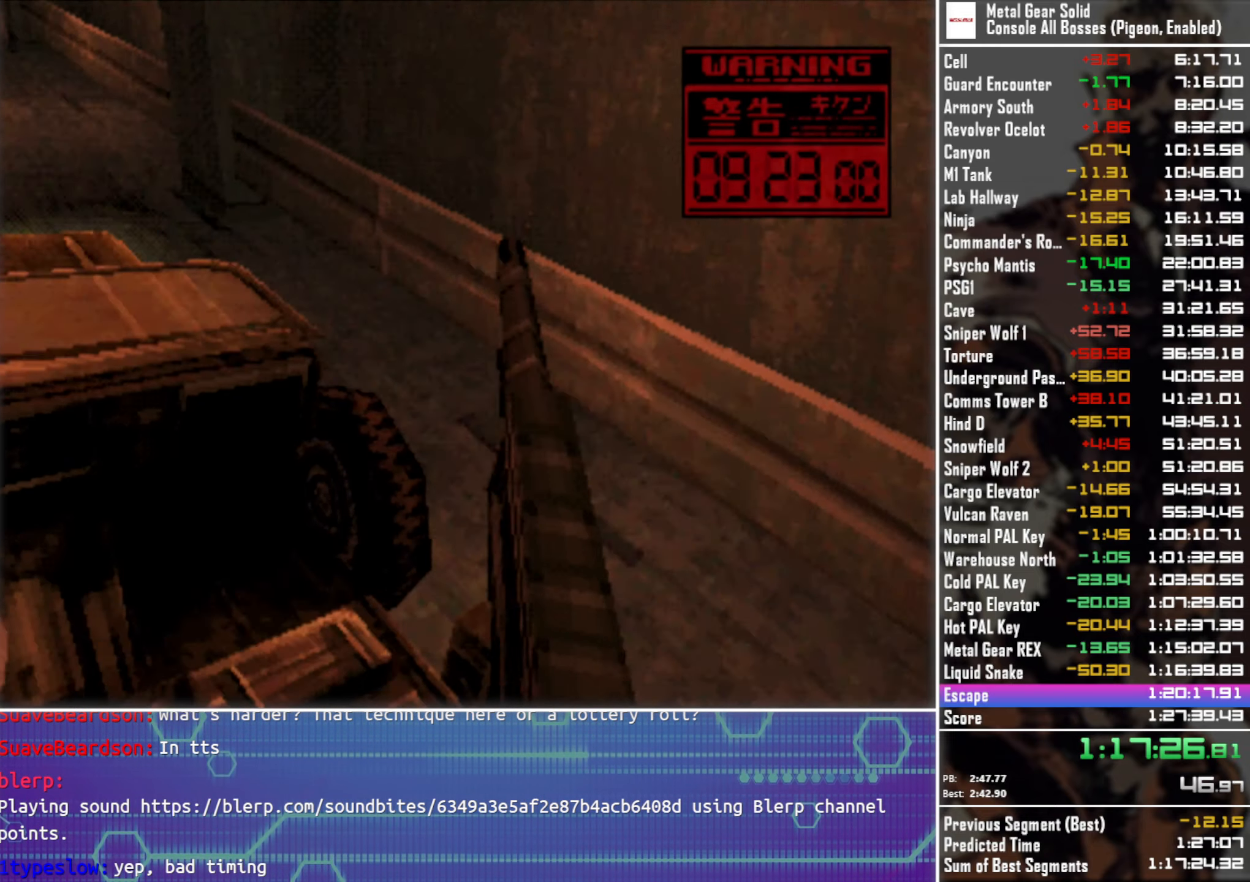
{"buttons": ["TRIANGLE"], "left_stick": "center", "events": [[67, "DPAD_DOWN", "up"]]}
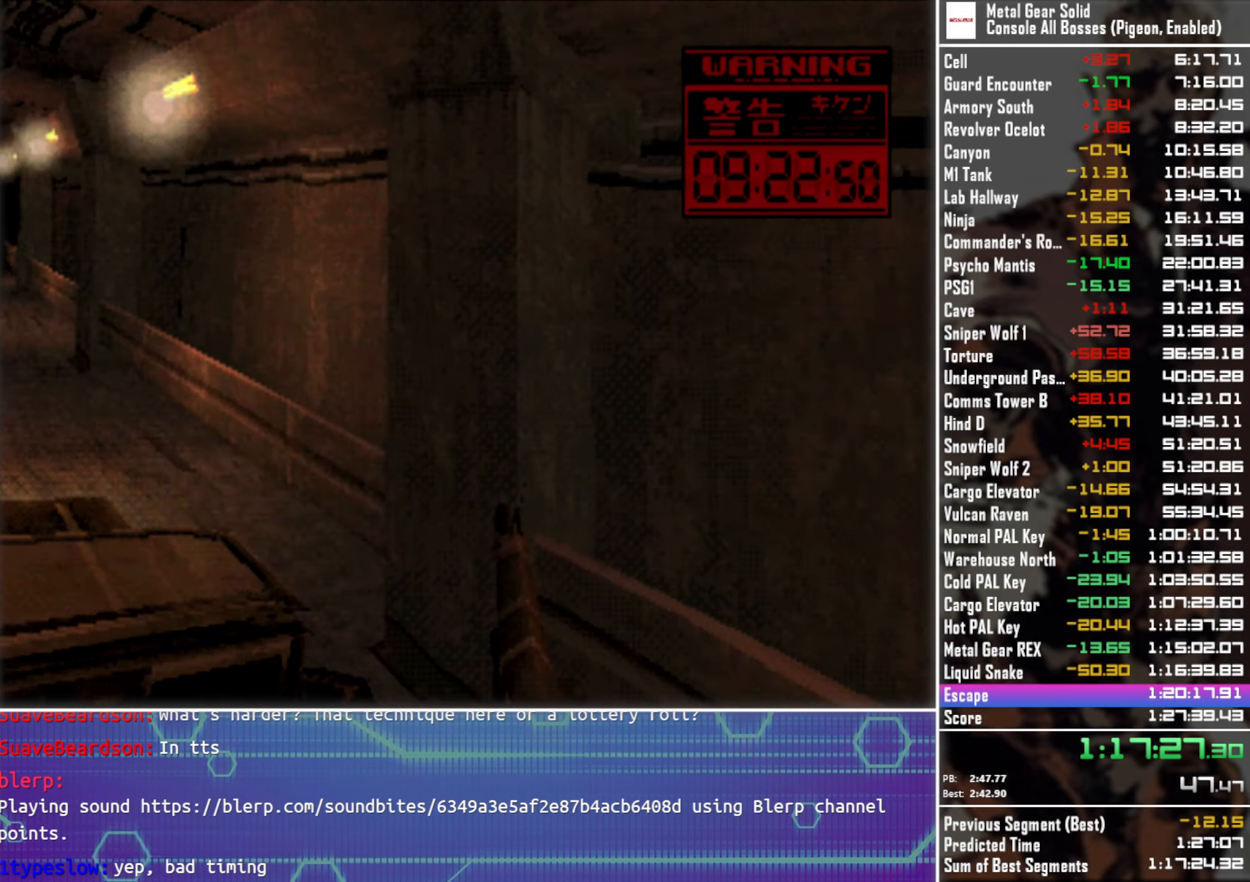
{"buttons": ["TRIANGLE"], "left_stick": "center", "events": []}
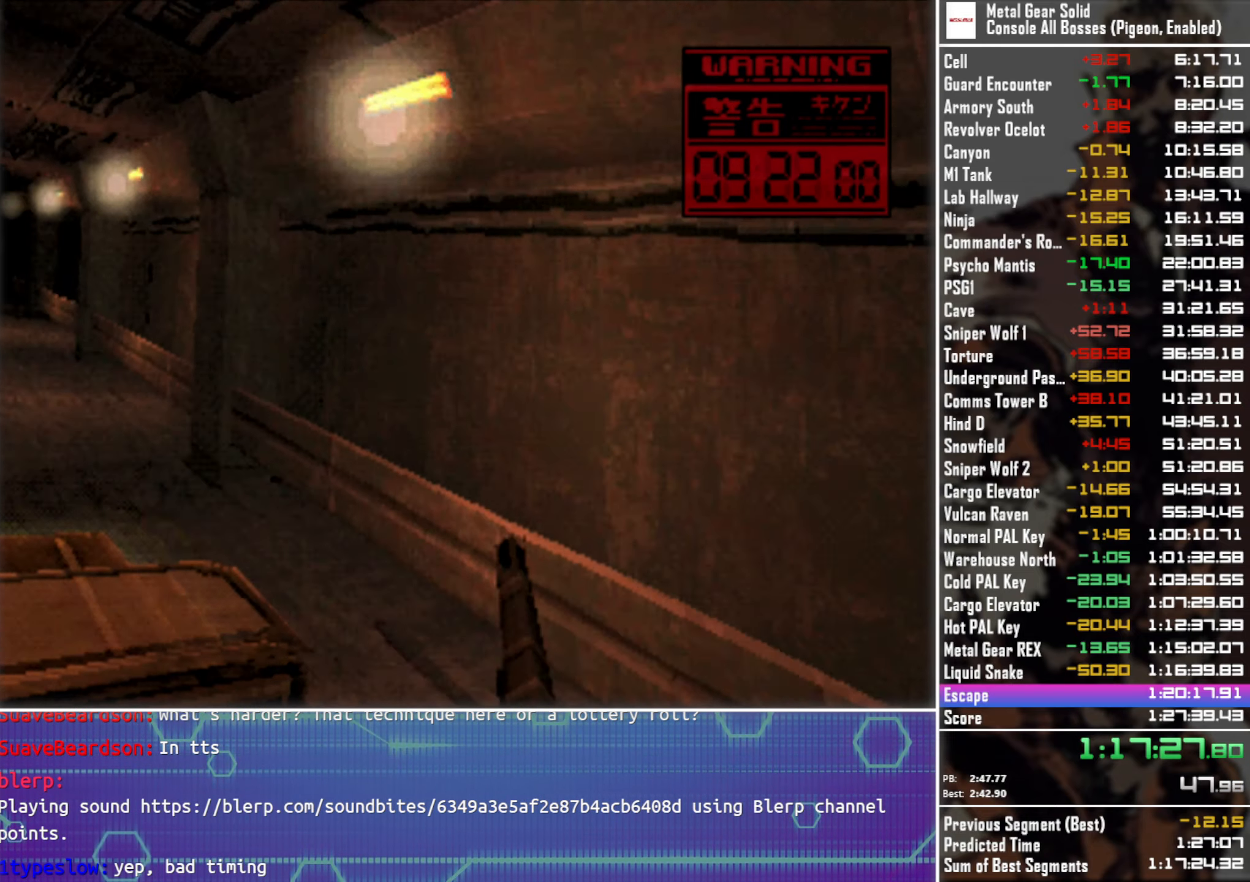
{"buttons": ["TRIANGLE"], "left_stick": "center", "events": []}
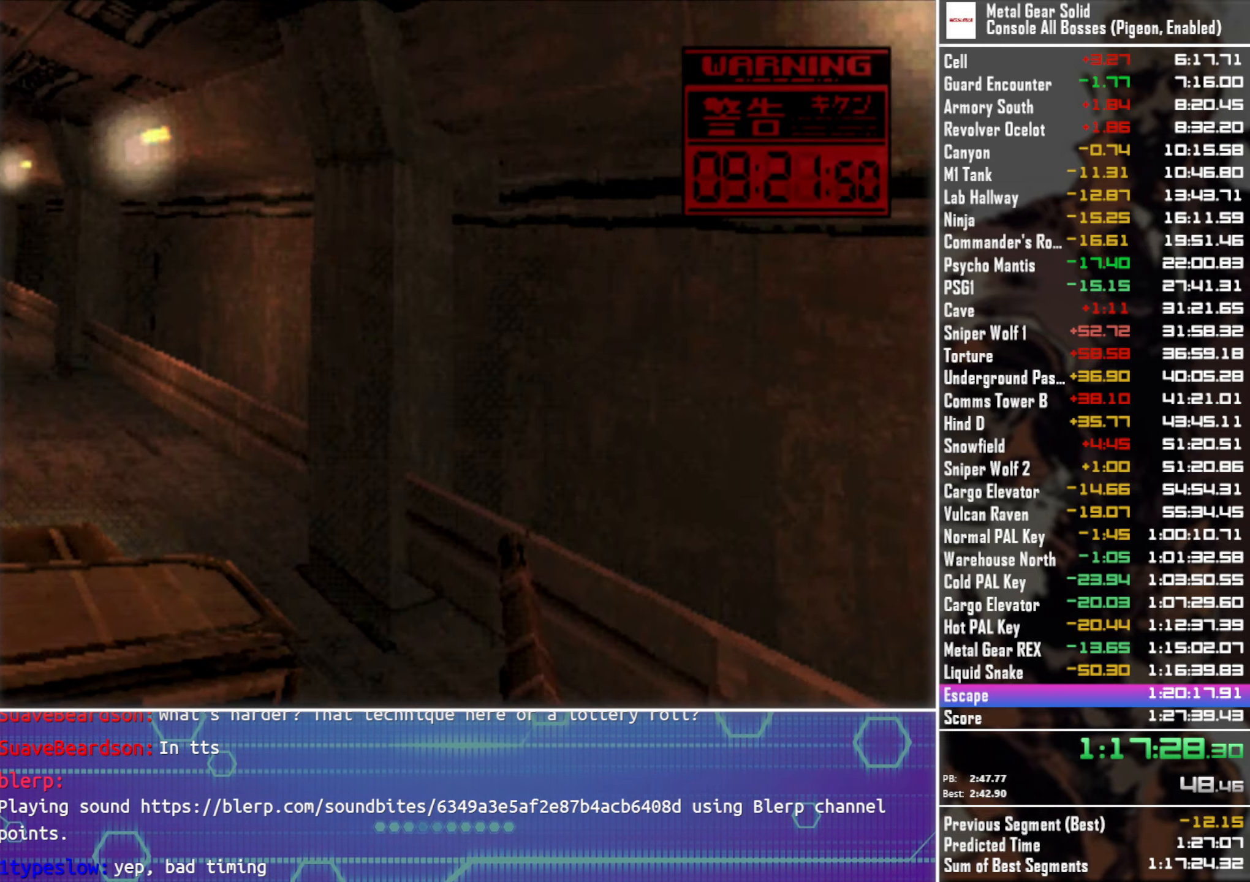
{"buttons": ["TRIANGLE"], "left_stick": "center", "events": []}
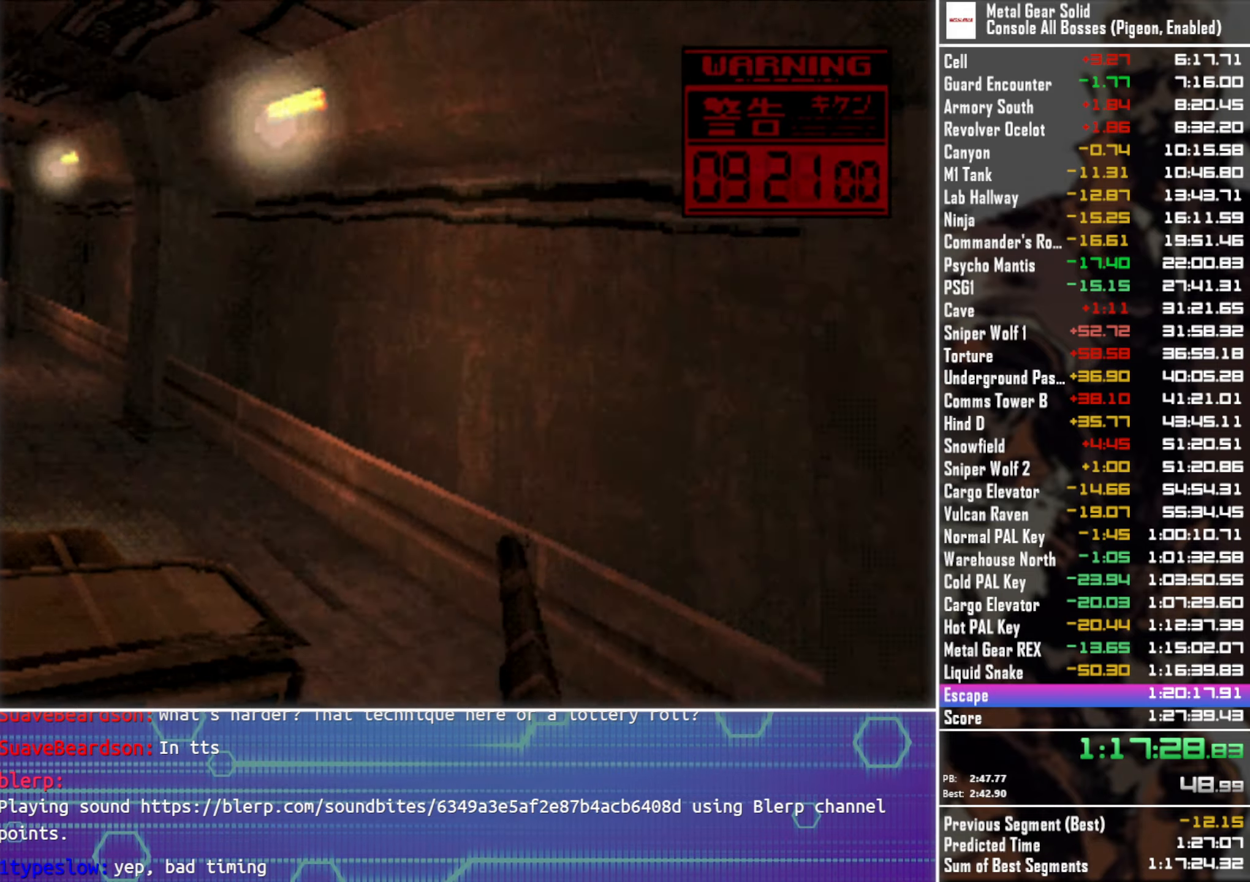
{"buttons": ["TRIANGLE"], "left_stick": "center", "events": []}
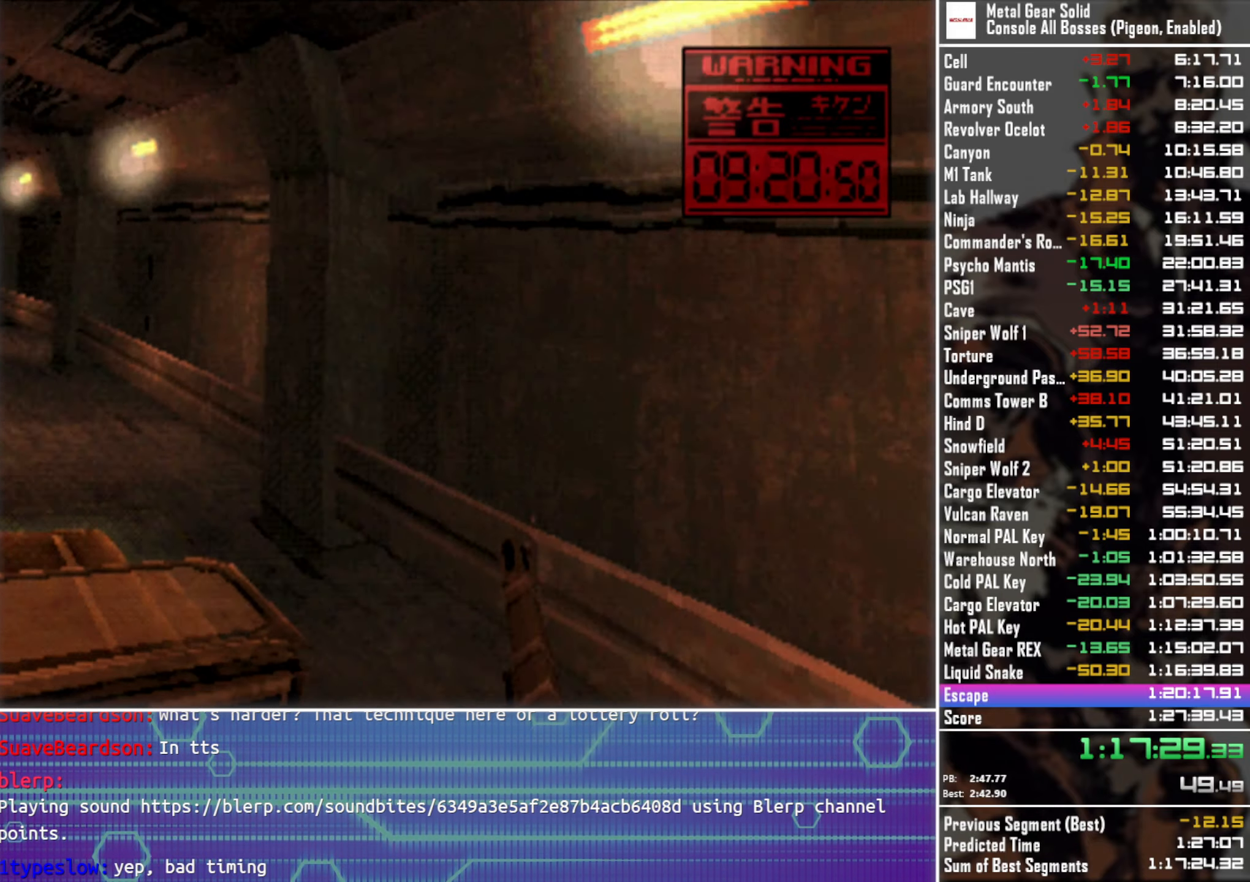
{"buttons": ["TRIANGLE"], "left_stick": "center", "events": []}
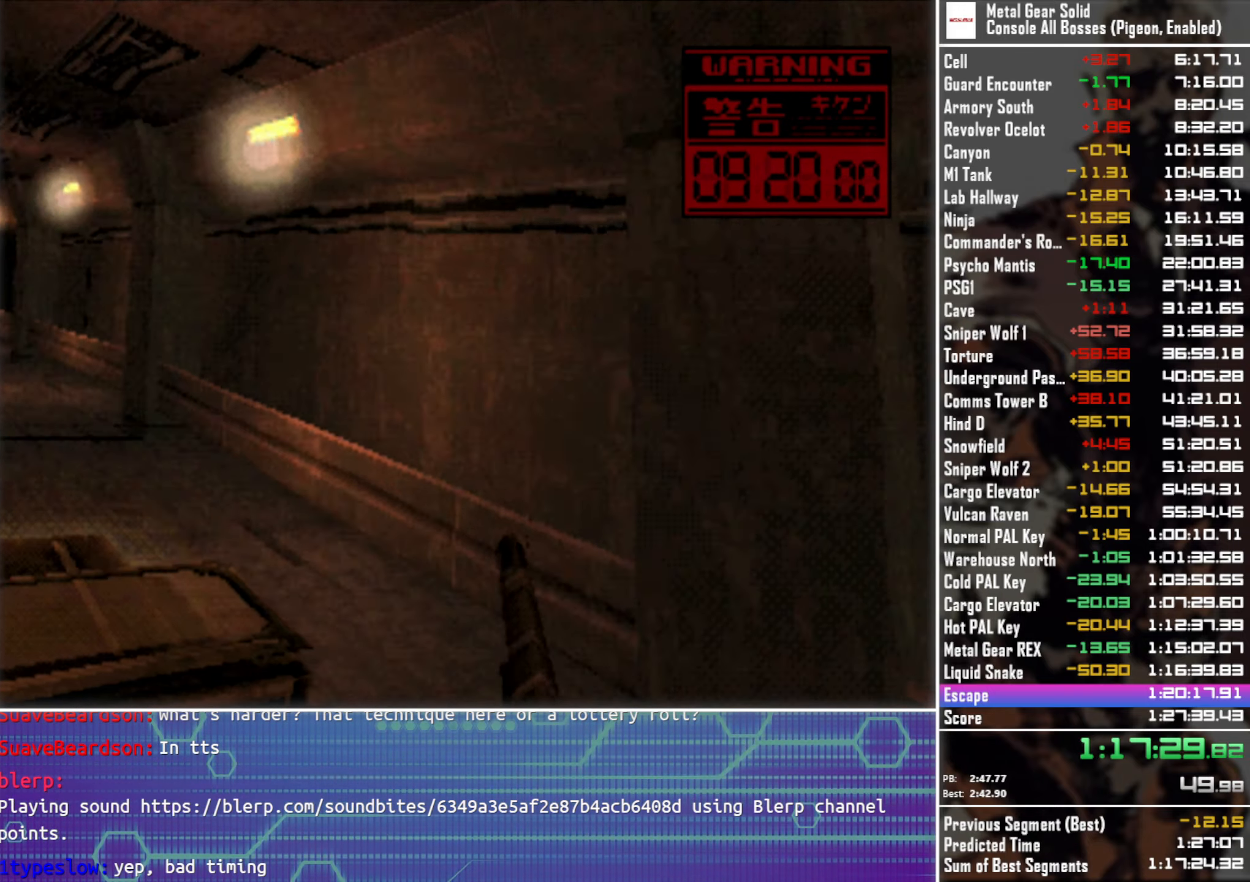
{"buttons": ["TRIANGLE"], "left_stick": "center", "events": []}
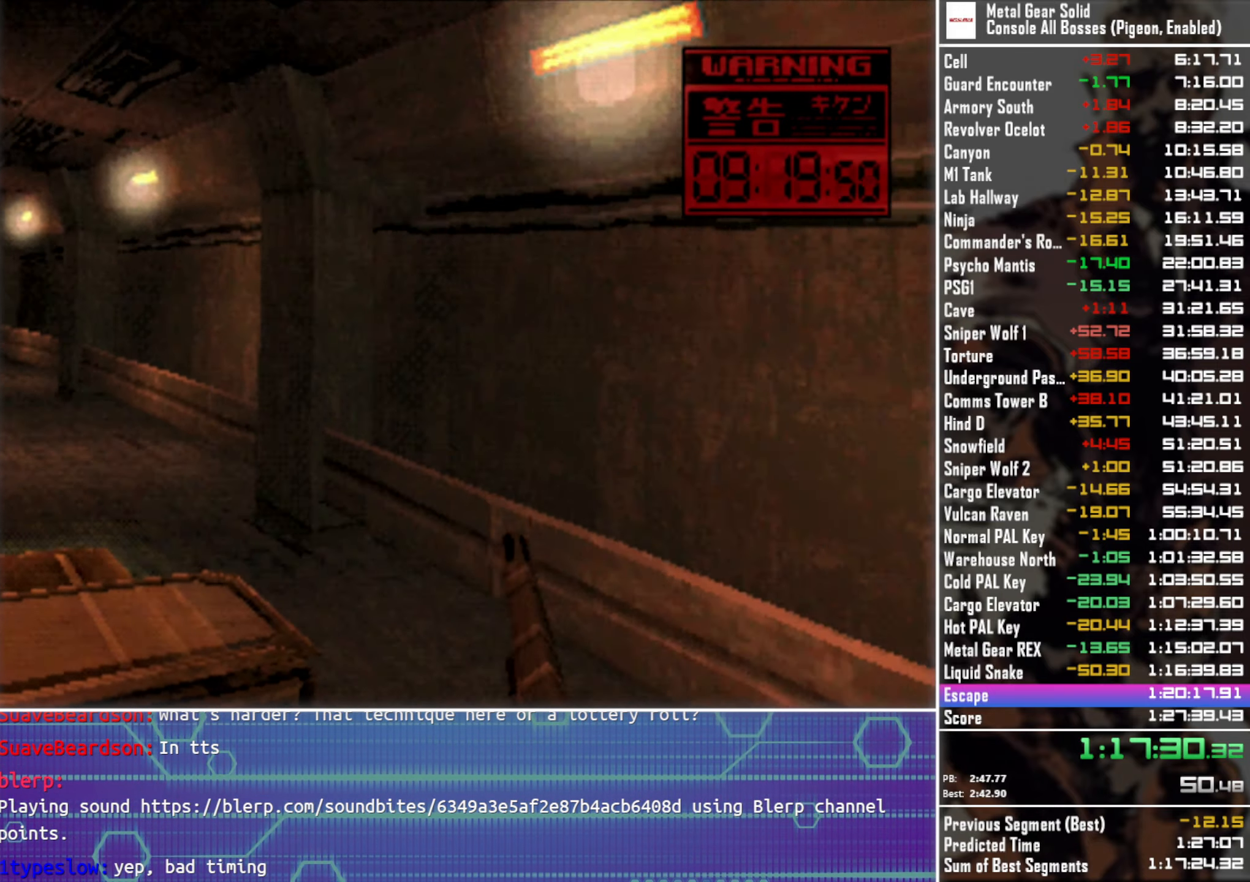
{"buttons": ["TRIANGLE"], "left_stick": "center", "events": []}
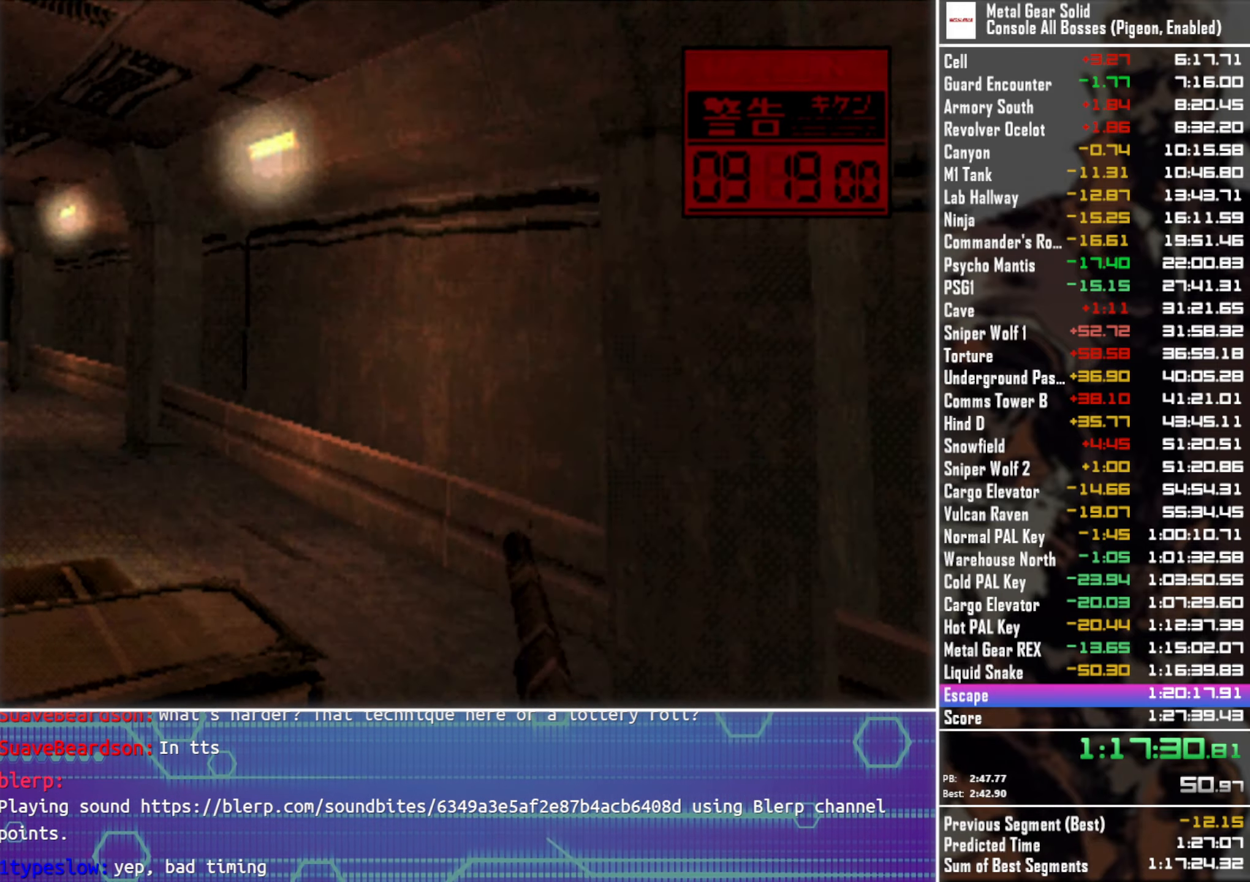
{"buttons": ["TRIANGLE"], "left_stick": "center", "events": []}